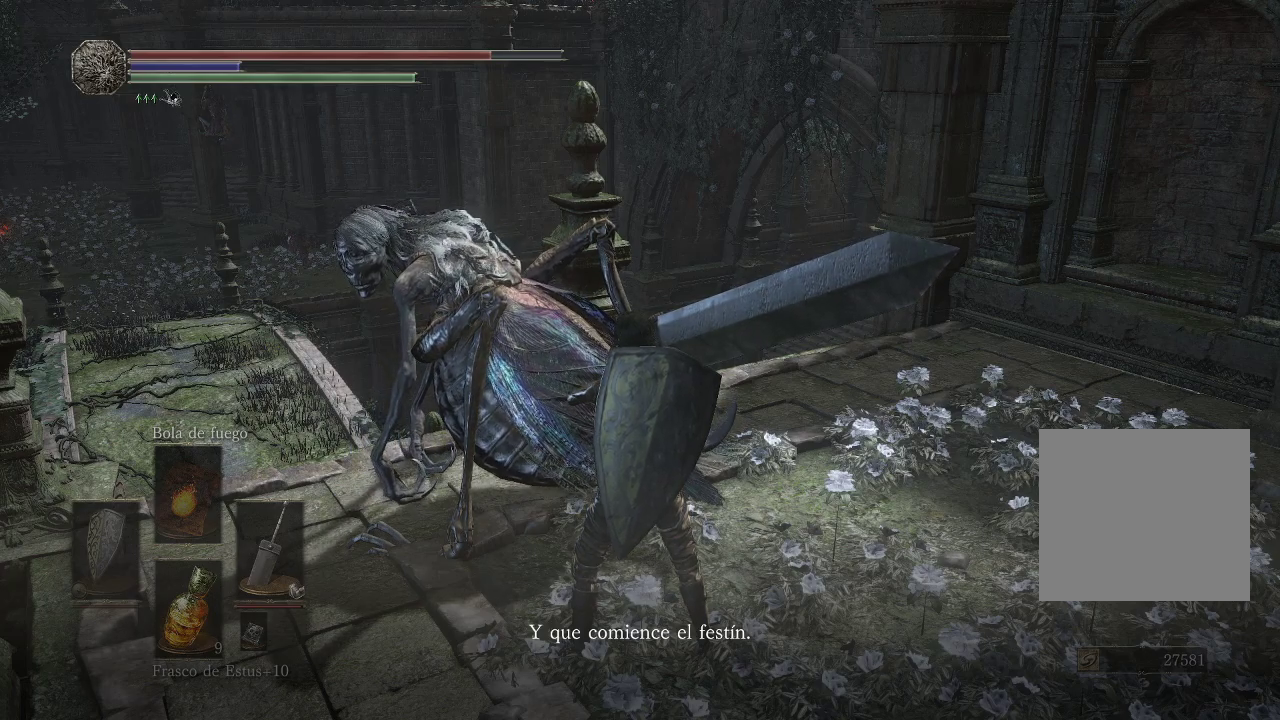
Gameplay with a controller (Xbox layout); each line is a JSON object with the inputs held at the frame after it. "events" lists button and stick changes between this image and that frame as [ms after this image, input, new state], when the widget could be followed in between. Not read: L3 R3.
{"buttons": [], "left_stick": "down-right", "right_stick": "center", "events": [[500, "left_stick", "down-right"]]}
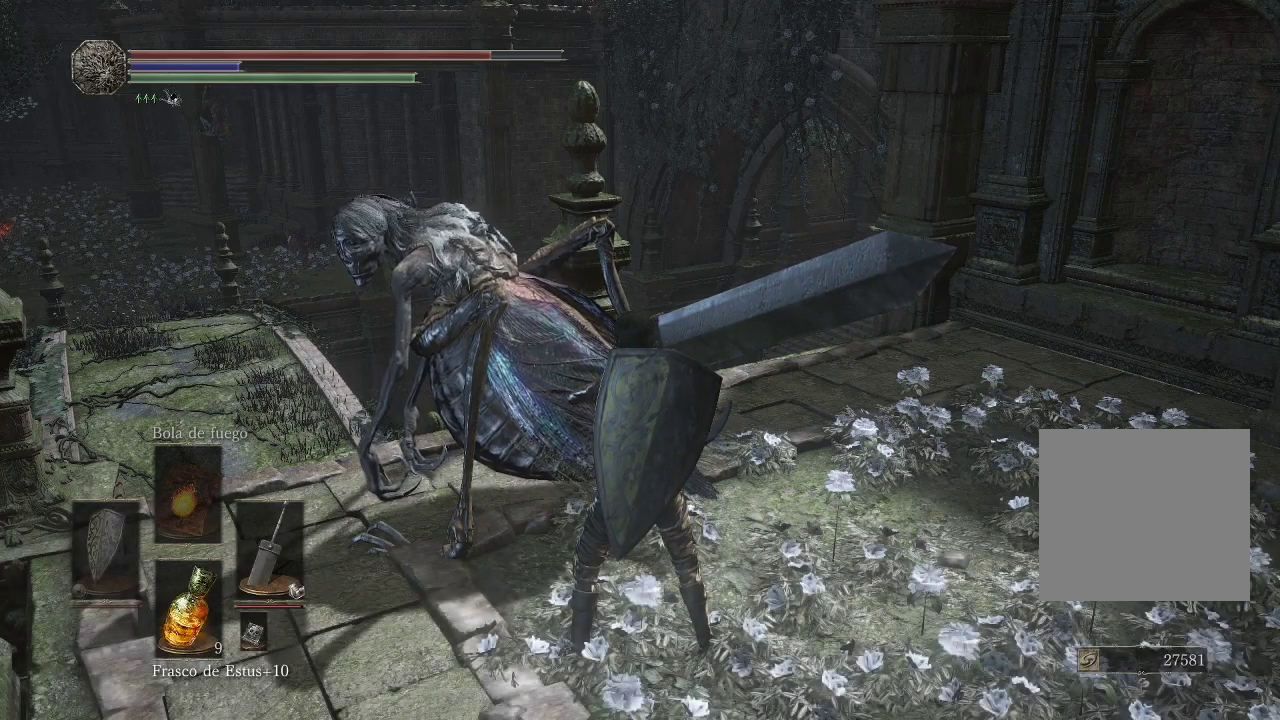
{"buttons": [], "left_stick": "up-right", "right_stick": "right", "events": [[167, "left_stick", "right"], [183, "right_stick", "right"], [350, "left_stick", "up-right"]]}
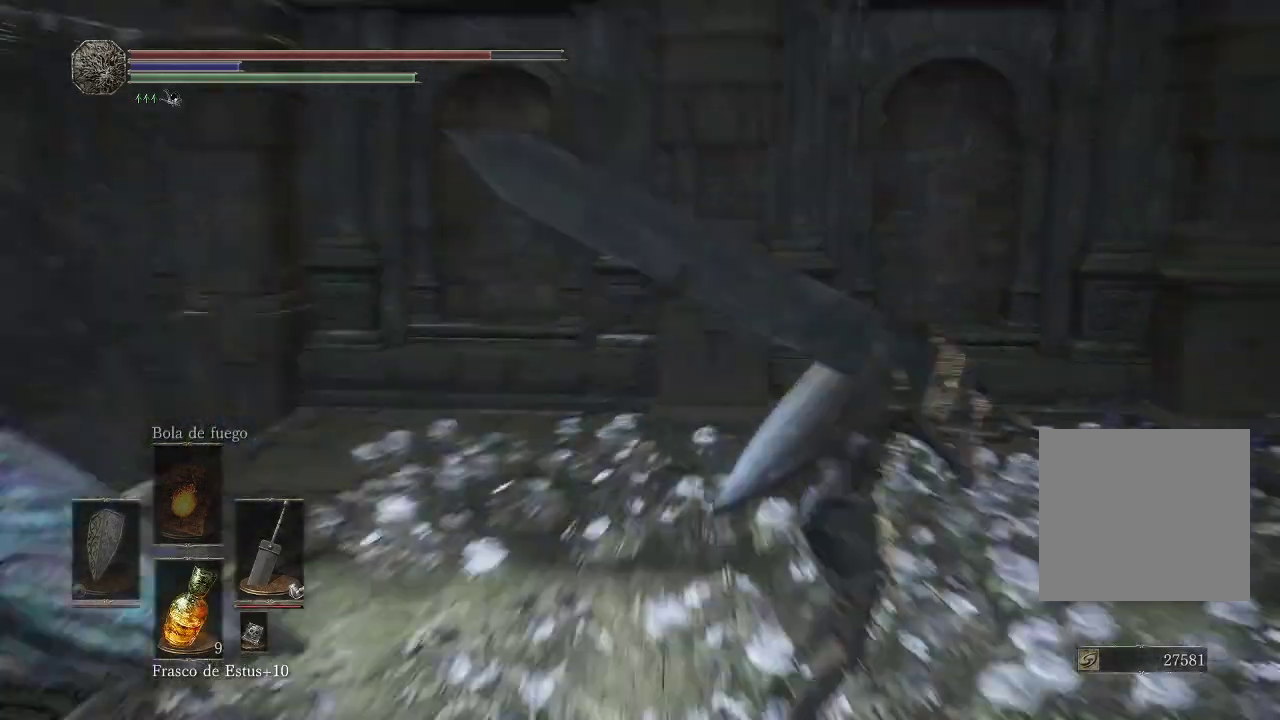
{"buttons": [], "left_stick": "up-right", "right_stick": "center", "events": [[167, "right_stick", "center"]]}
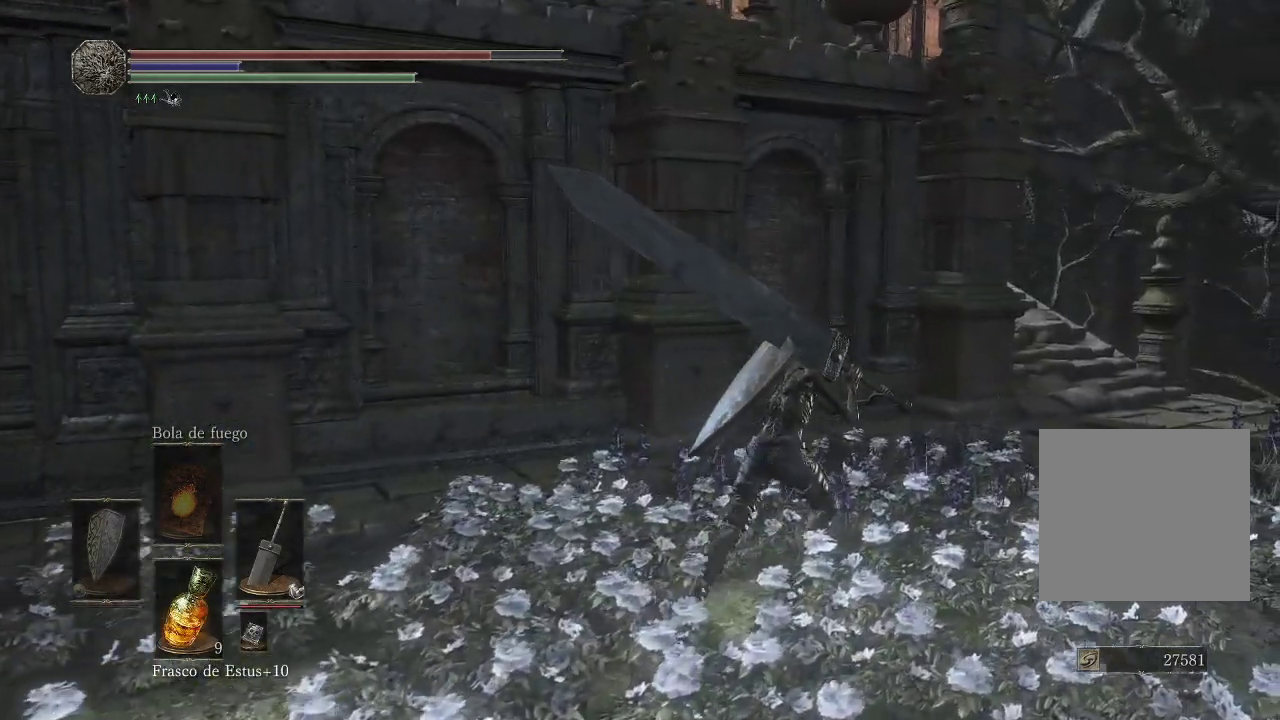
{"buttons": [], "left_stick": "up-right", "right_stick": "center", "events": []}
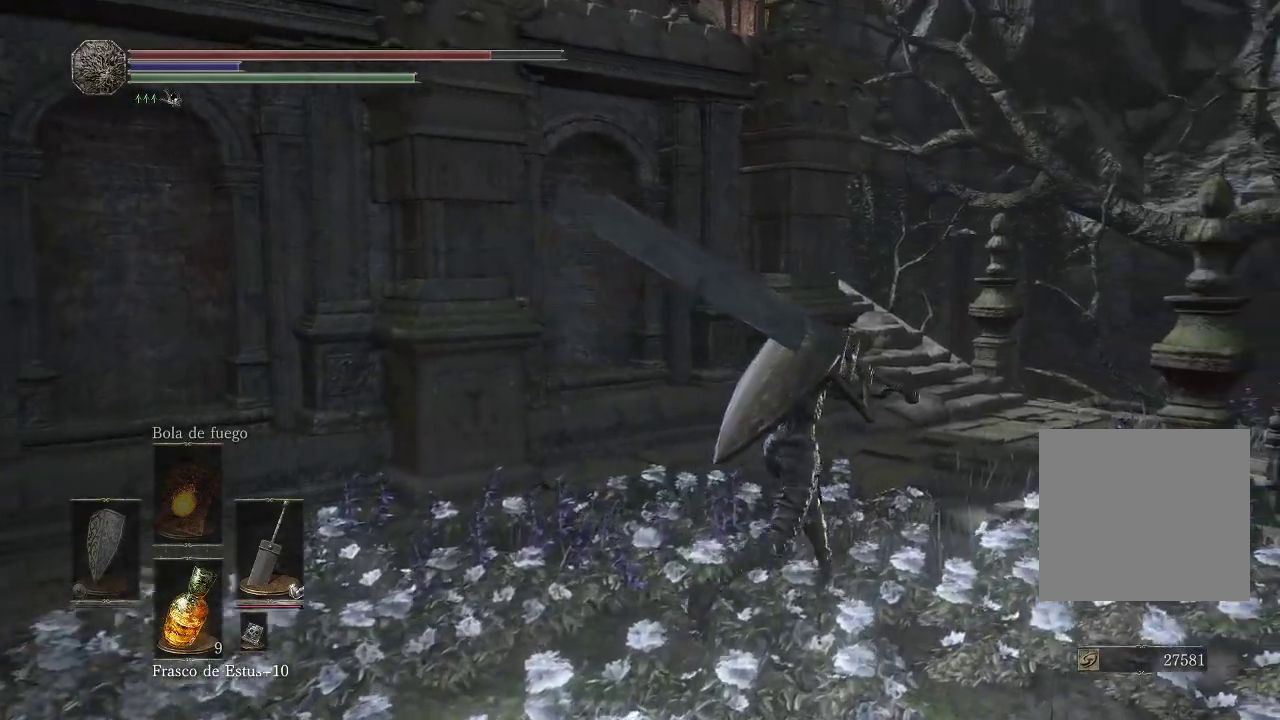
{"buttons": [], "left_stick": "up-right", "right_stick": "left", "events": [[67, "right_stick", "left"]]}
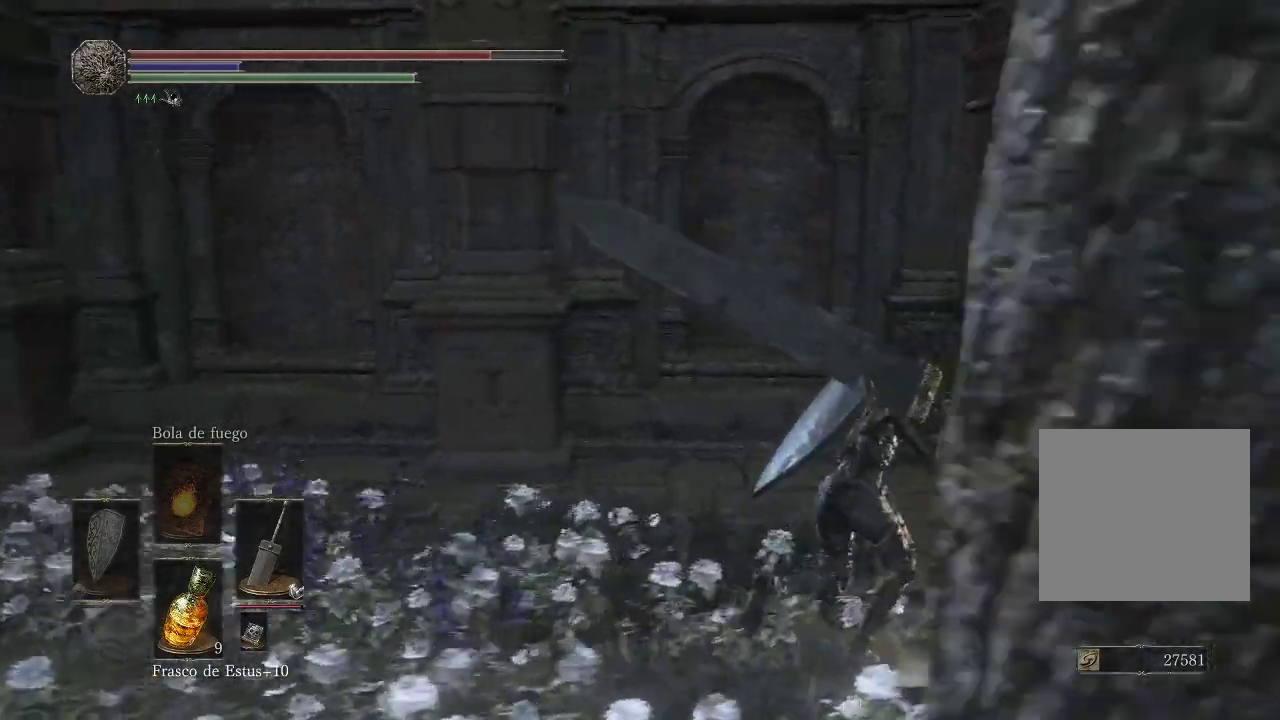
{"buttons": [], "left_stick": "up-right", "right_stick": "center", "events": [[100, "right_stick", "center"], [333, "right_stick", "left"], [500, "right_stick", "center"]]}
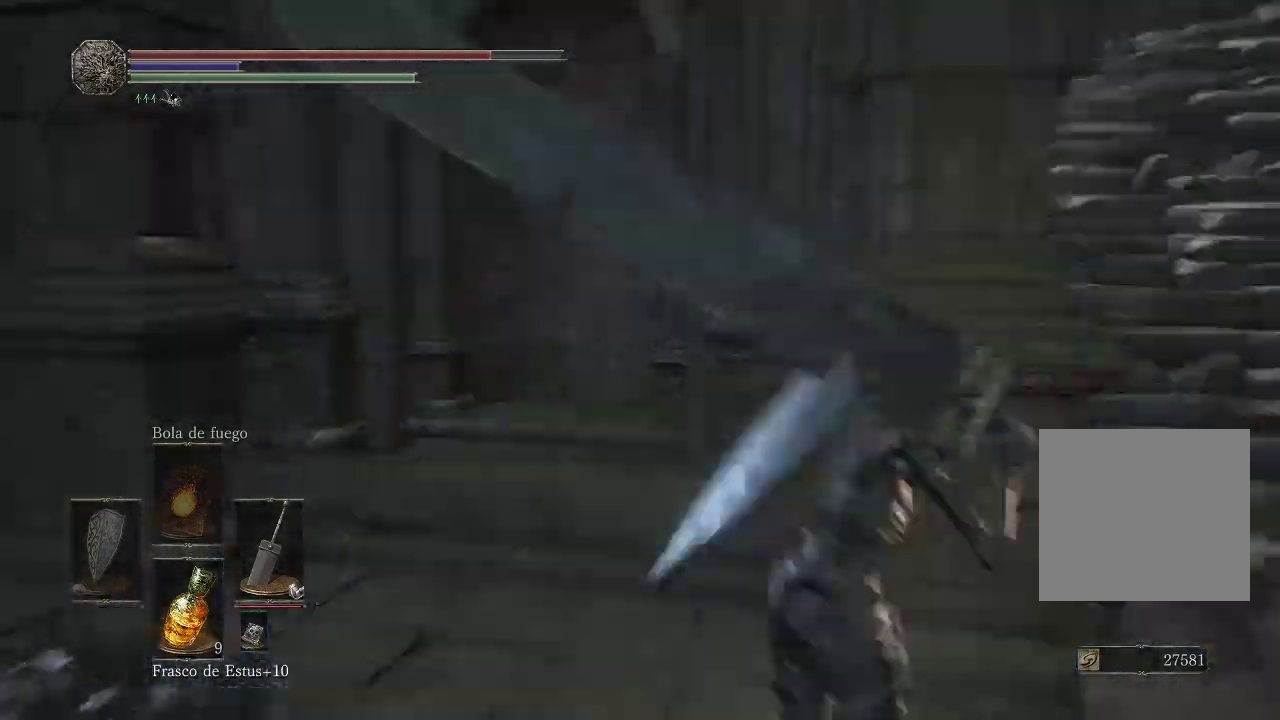
{"buttons": [], "left_stick": "up-right", "right_stick": "up", "events": [[350, "right_stick", "up"]]}
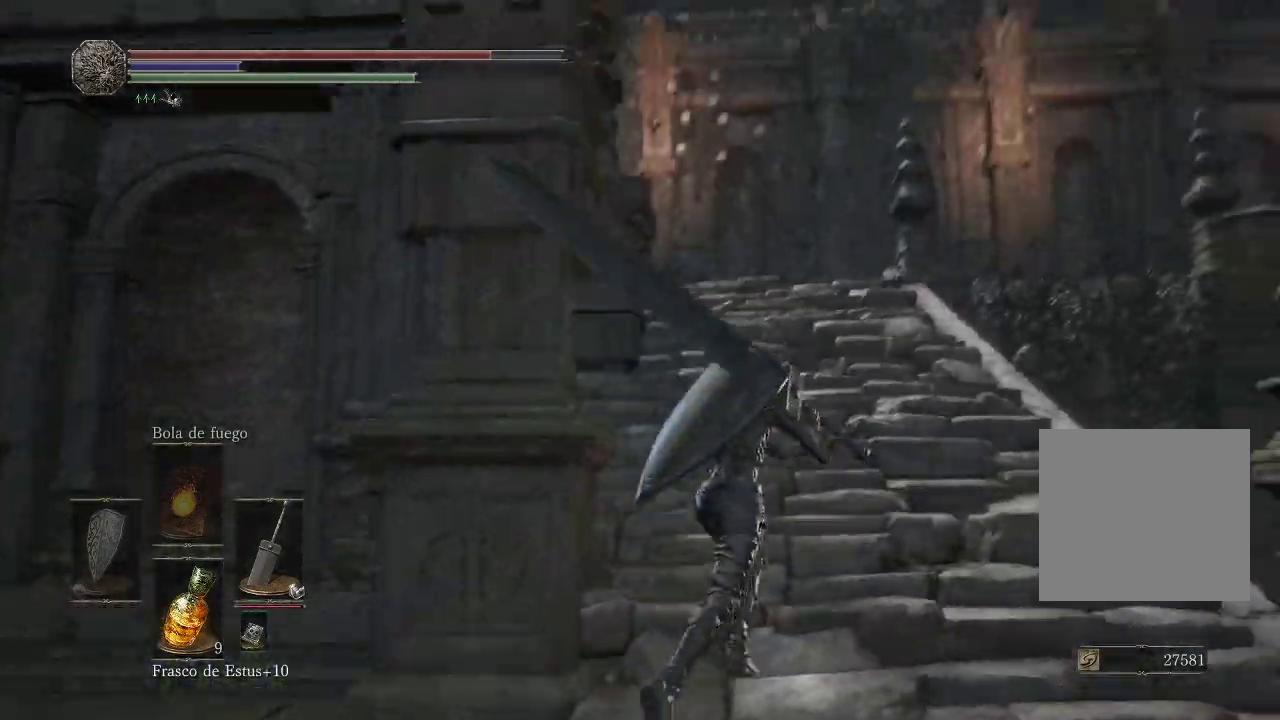
{"buttons": [], "left_stick": "up-right", "right_stick": "down-left", "events": [[17, "right_stick", "center"], [233, "right_stick", "down-left"]]}
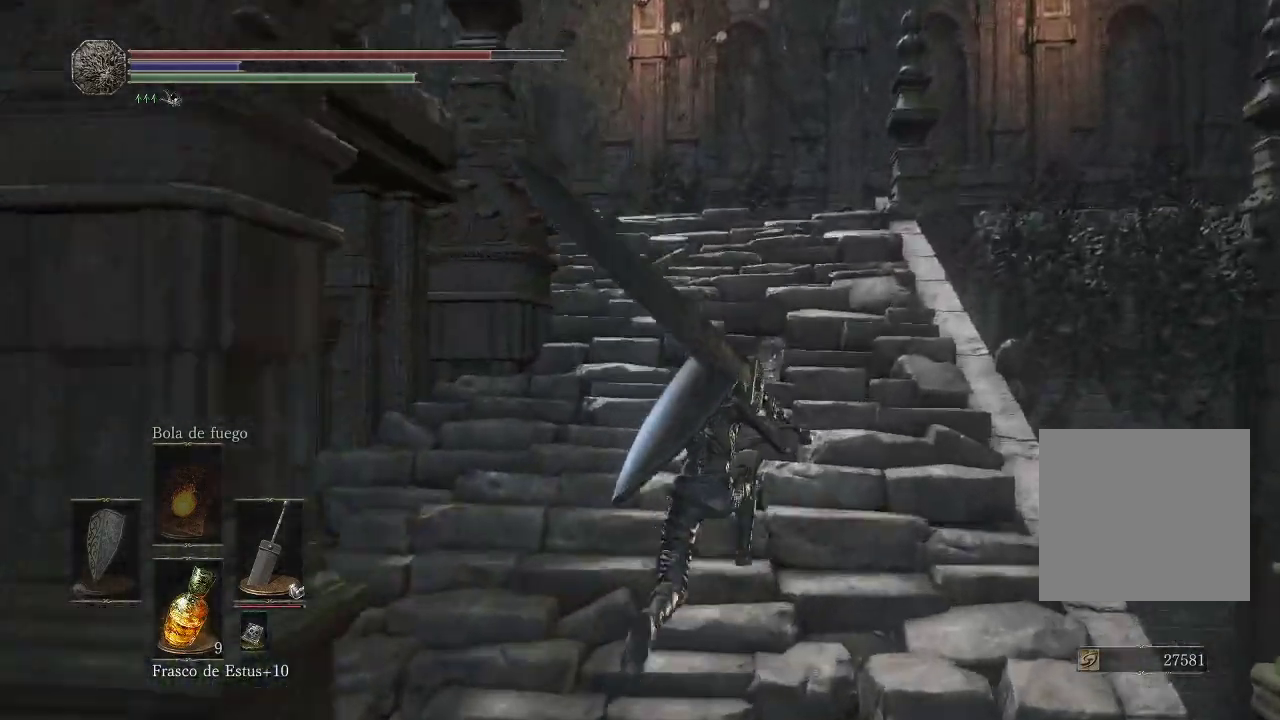
{"buttons": [], "left_stick": "up", "right_stick": "center", "events": [[33, "right_stick", "center"], [83, "left_stick", "up"], [150, "right_stick", "right"], [217, "right_stick", "down-right"], [417, "right_stick", "center"]]}
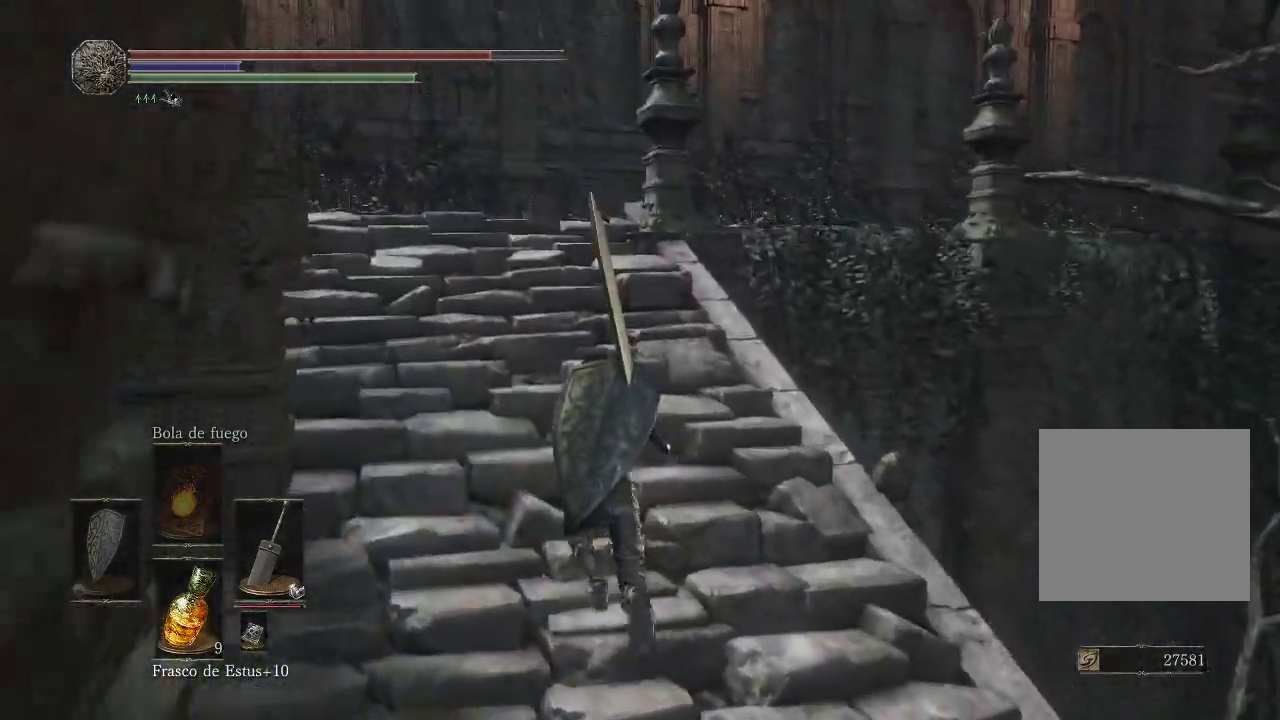
{"buttons": [], "left_stick": "up-left", "right_stick": "down-right", "events": [[333, "right_stick", "down-right"], [400, "left_stick", "up-left"]]}
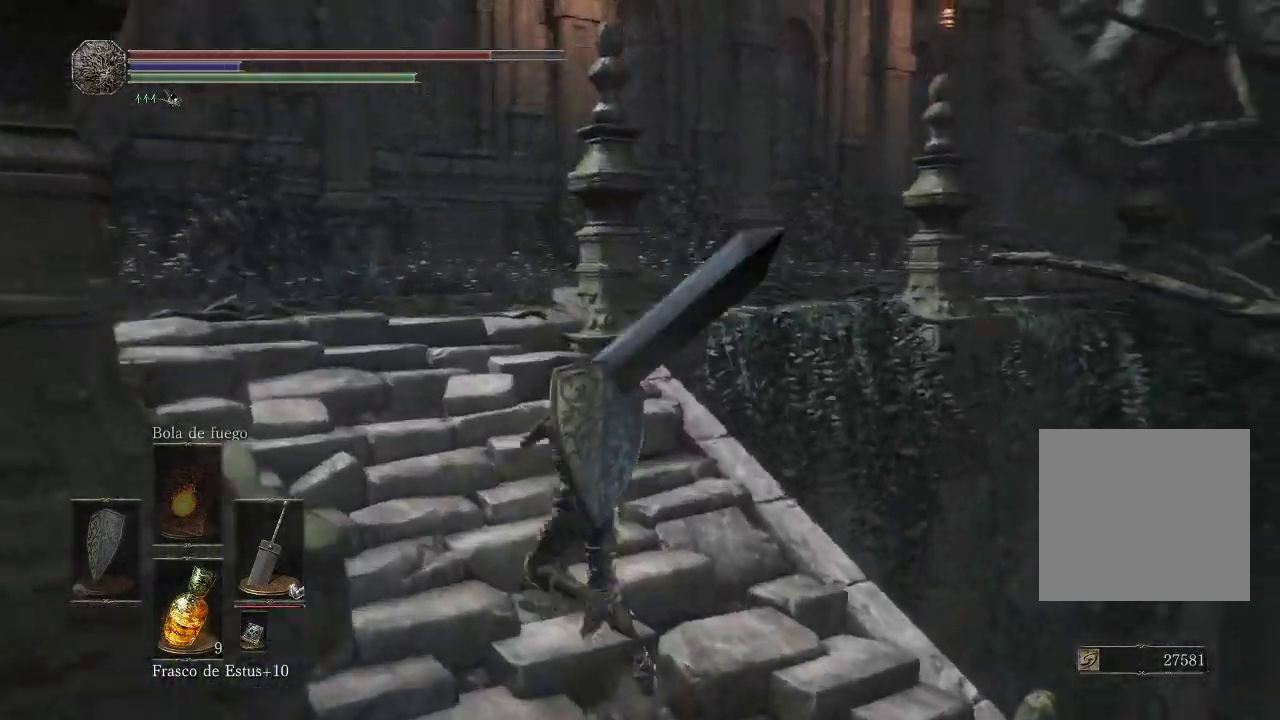
{"buttons": [], "left_stick": "up-left", "right_stick": "center", "events": [[250, "right_stick", "center"]]}
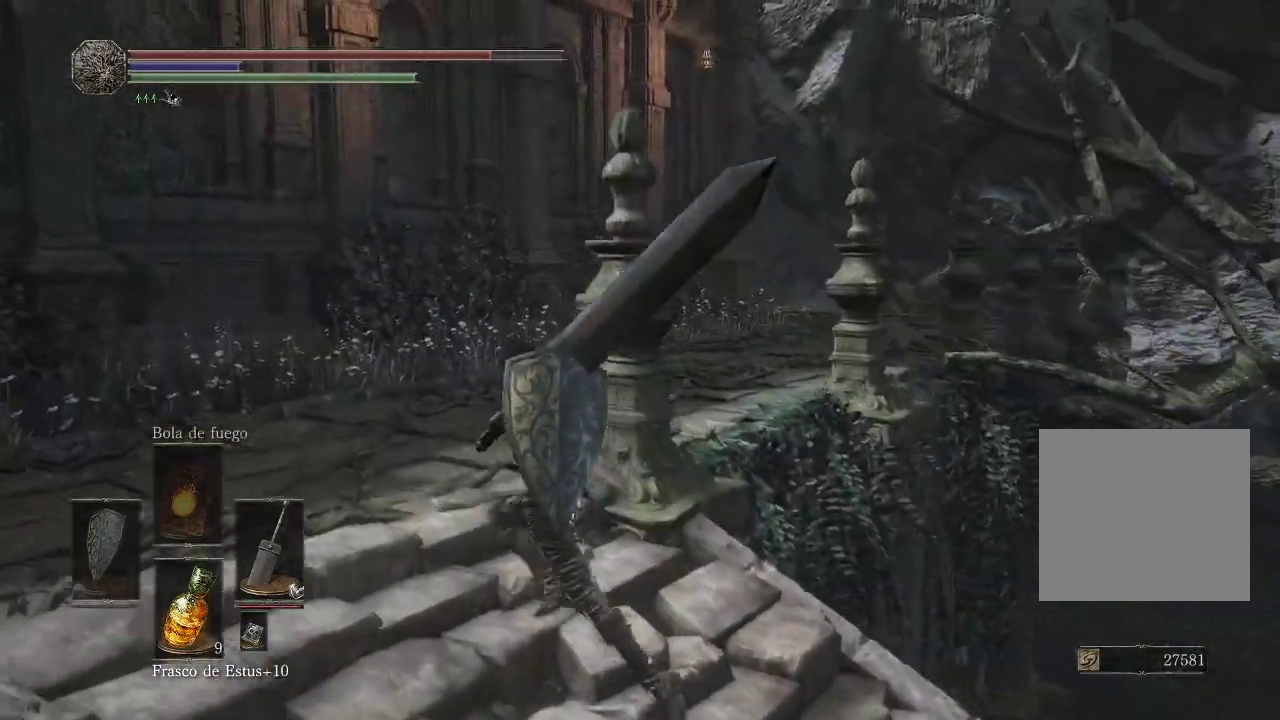
{"buttons": [], "left_stick": "center", "right_stick": "left", "events": [[33, "right_stick", "left"], [67, "left_stick", "center"]]}
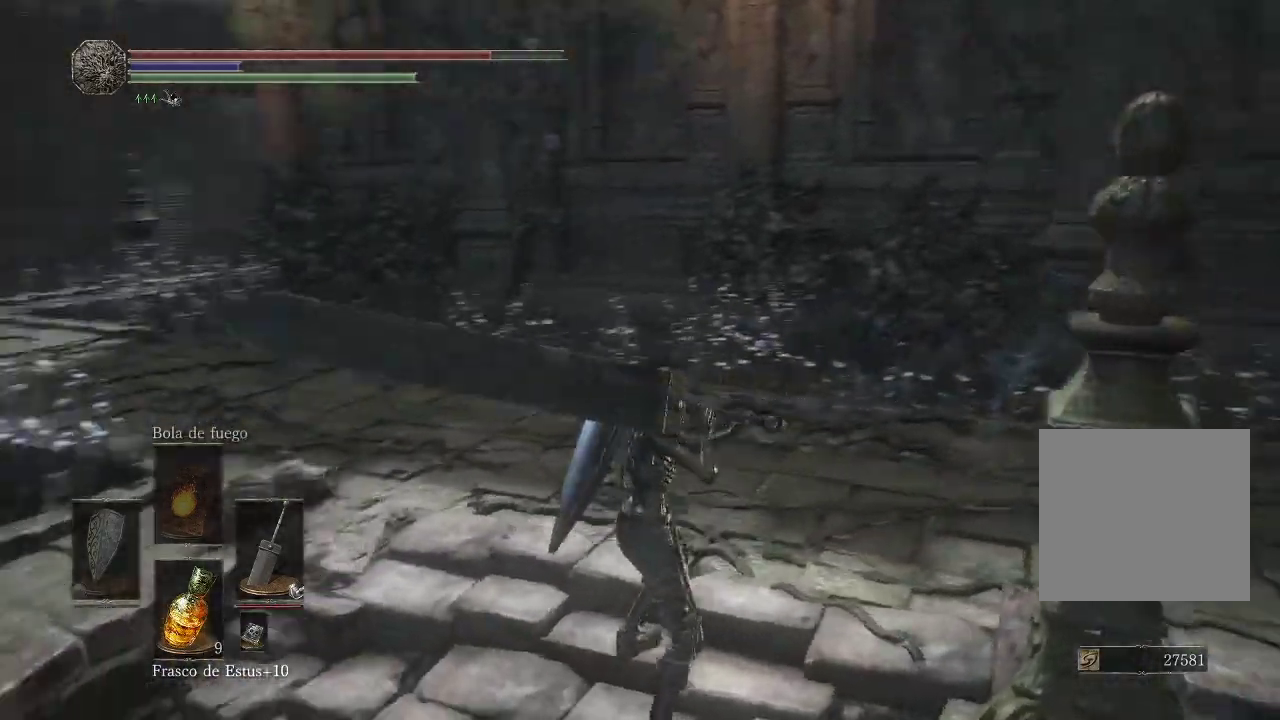
{"buttons": [], "left_stick": "up", "right_stick": "center", "events": [[17, "left_stick", "up"], [183, "right_stick", "center"], [317, "left_stick", "center"], [467, "left_stick", "up"]]}
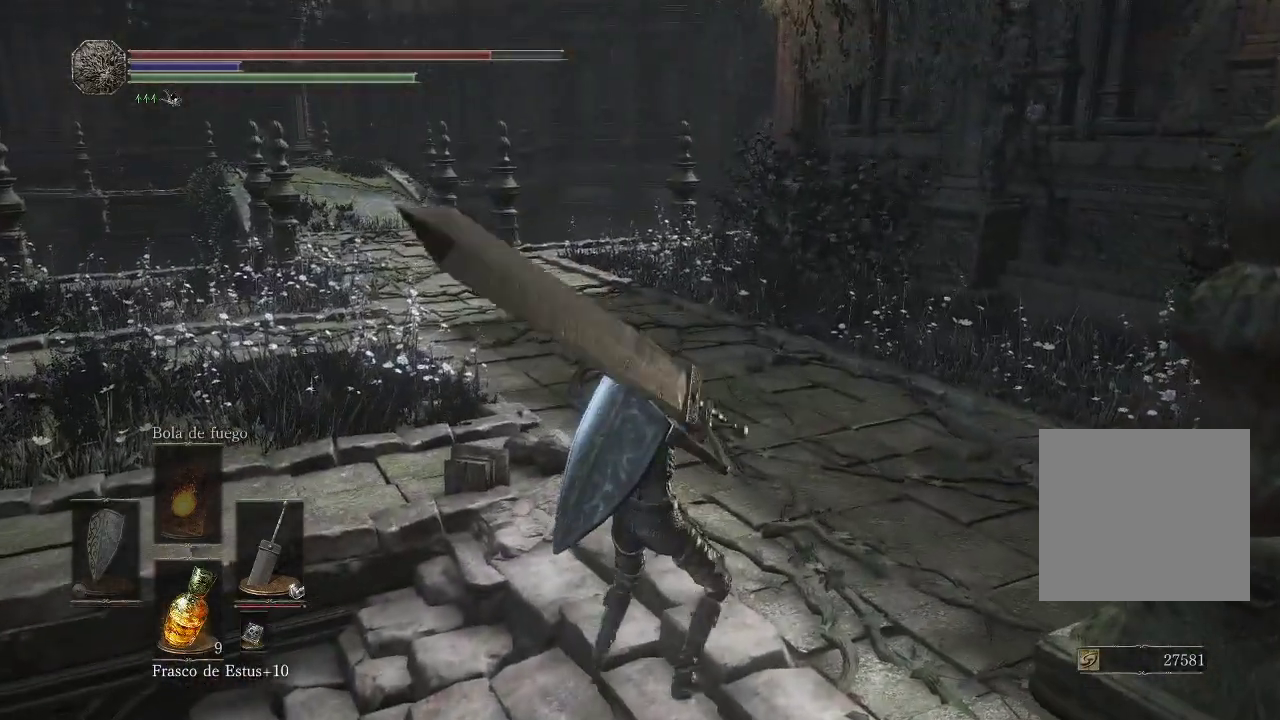
{"buttons": [], "left_stick": "up", "right_stick": "center", "events": [[183, "right_stick", "left"], [367, "right_stick", "center"]]}
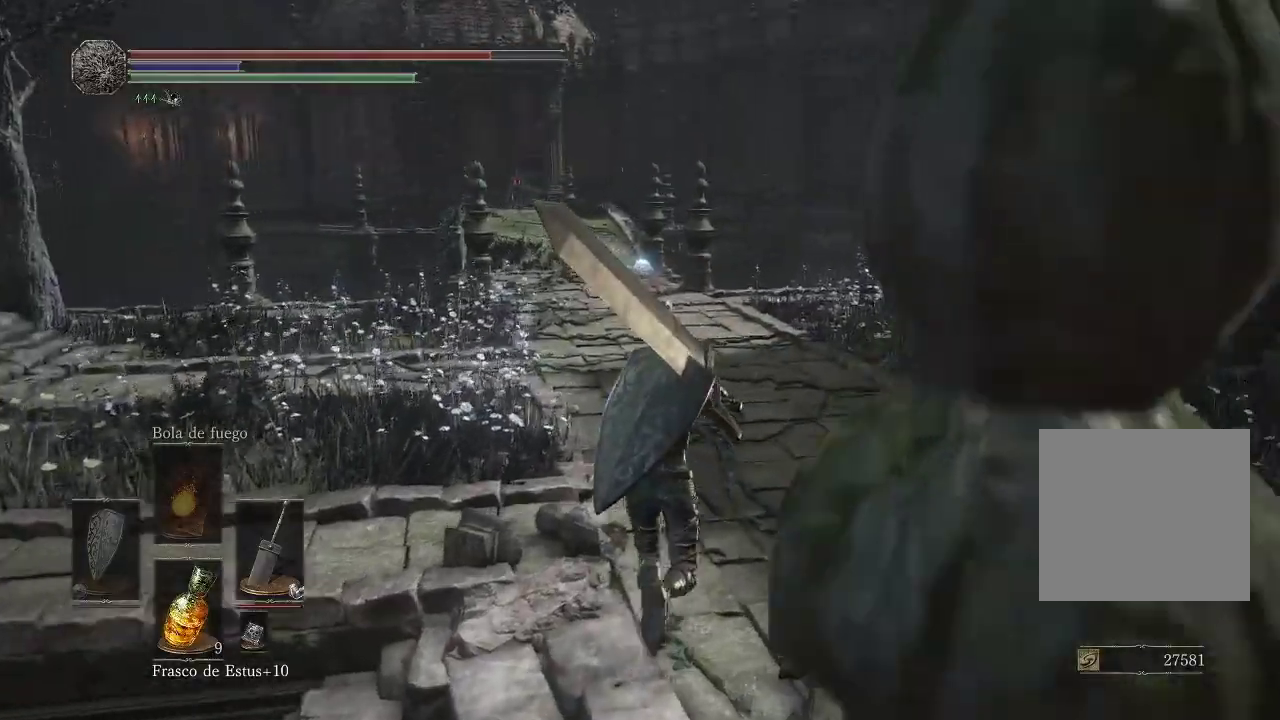
{"buttons": [], "left_stick": "up", "right_stick": "left", "events": [[167, "right_stick", "left"]]}
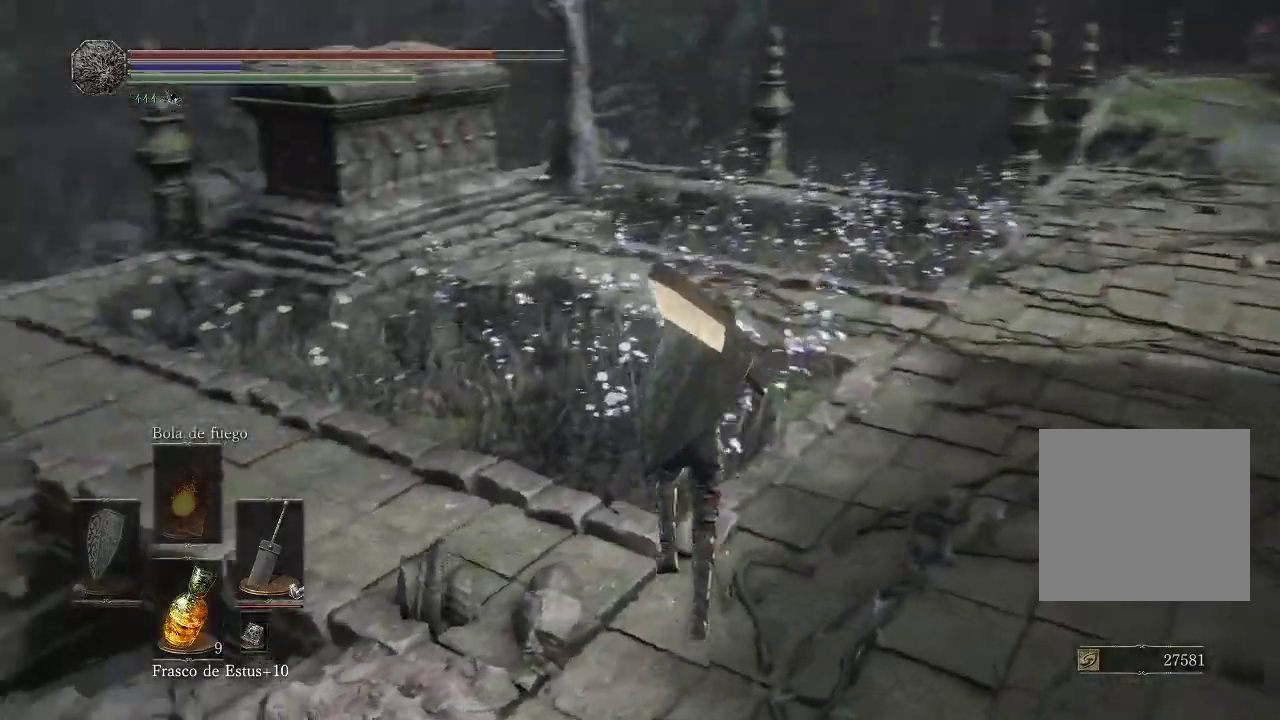
{"buttons": [], "left_stick": "up", "right_stick": "center", "events": [[150, "right_stick", "center"], [383, "right_stick", "up-left"], [467, "right_stick", "center"]]}
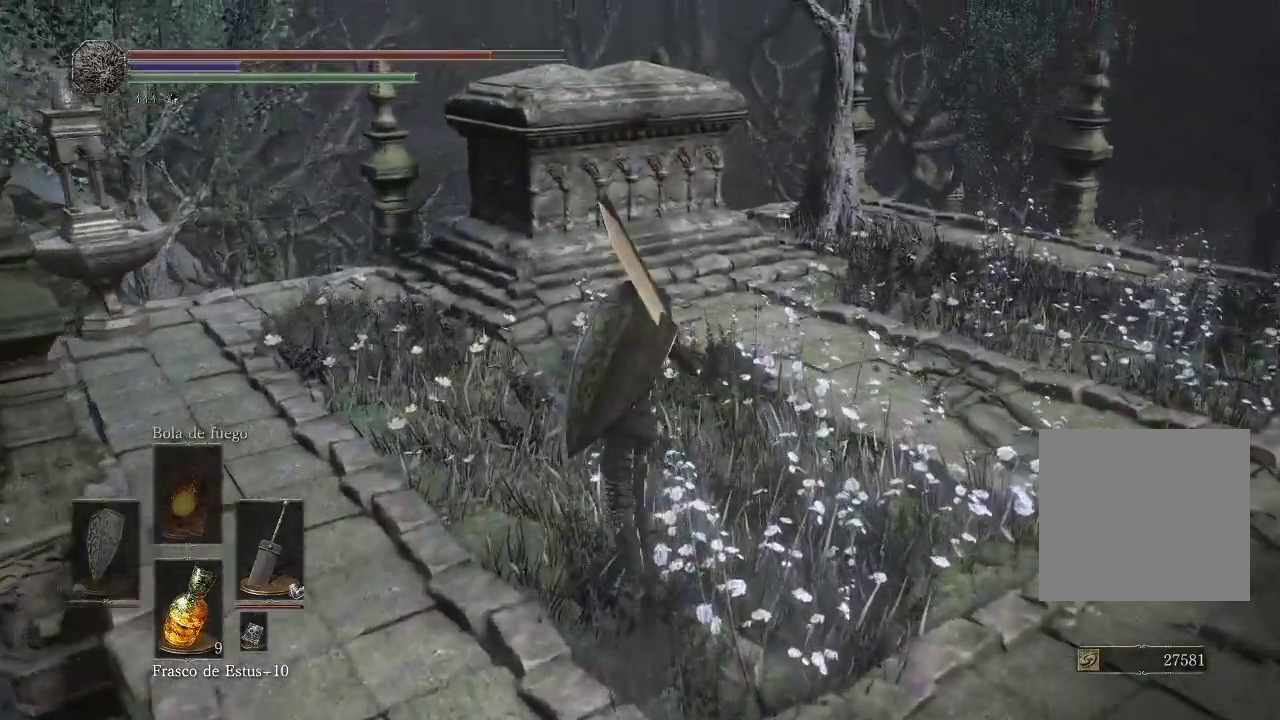
{"buttons": [], "left_stick": "up", "right_stick": "right", "events": [[350, "right_stick", "right"]]}
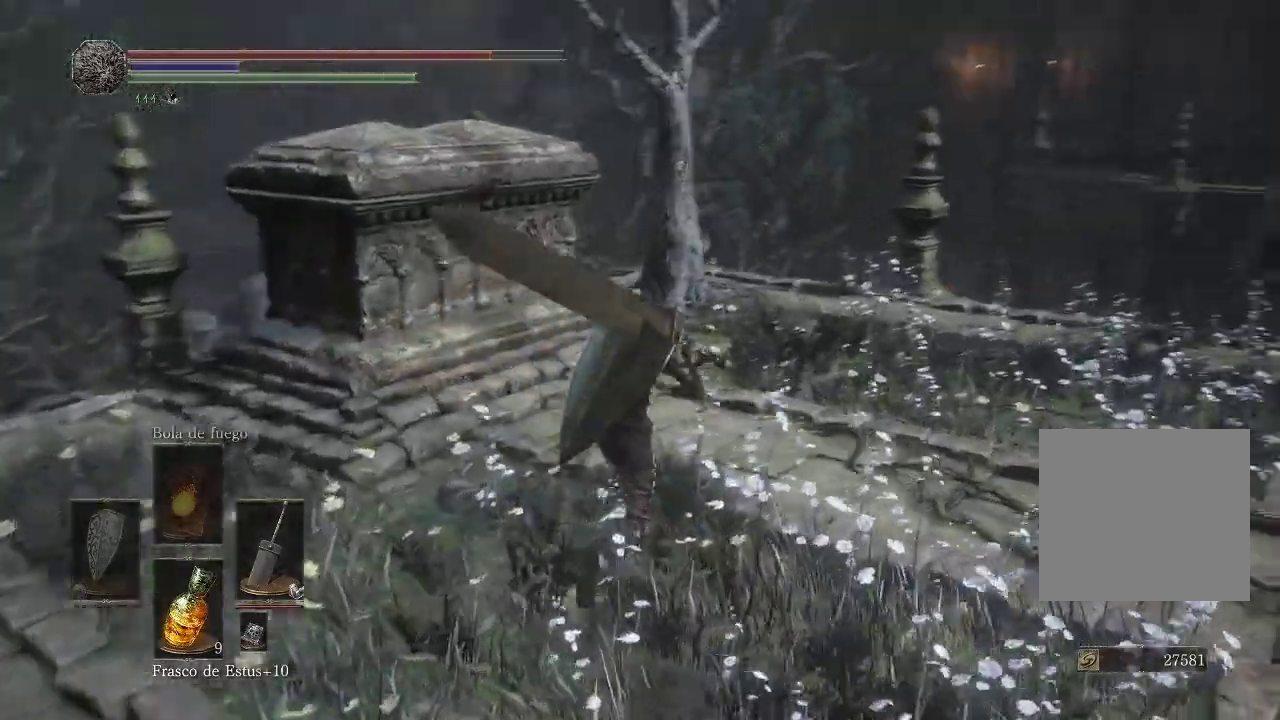
{"buttons": [], "left_stick": "up", "right_stick": "right", "events": []}
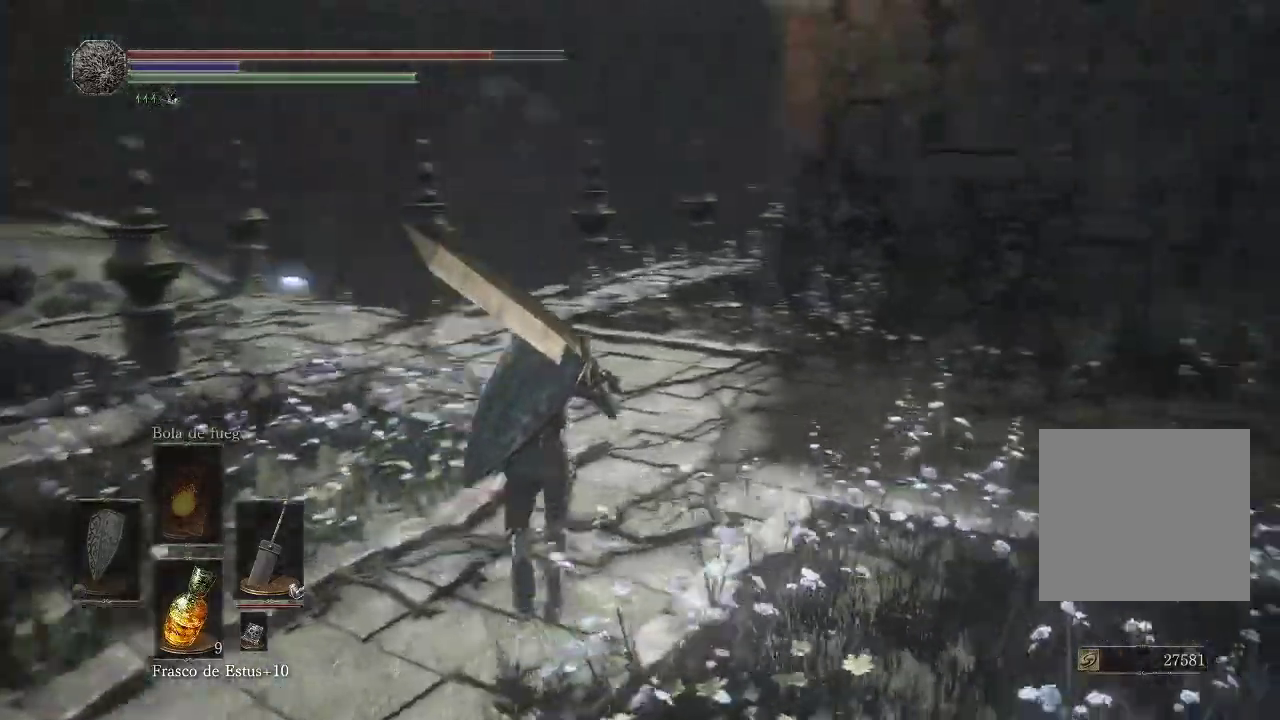
{"buttons": [], "left_stick": "up", "right_stick": "center", "events": [[100, "right_stick", "center"]]}
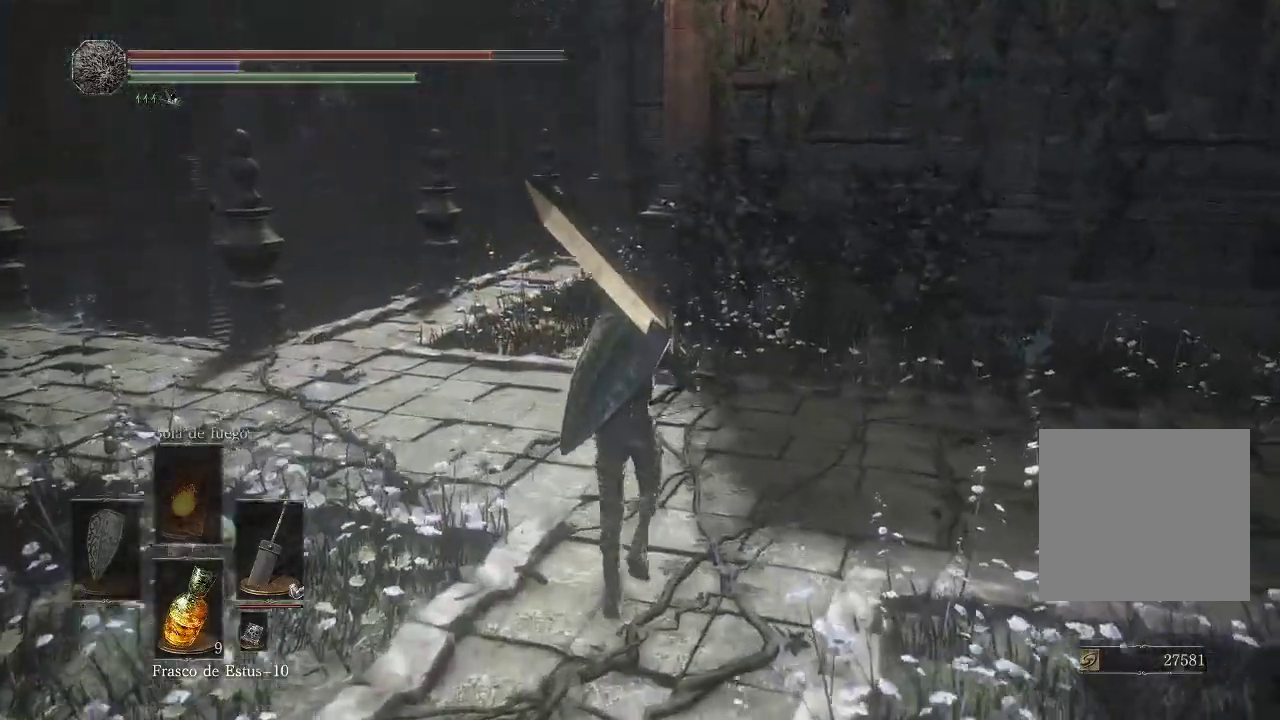
{"buttons": [], "left_stick": "up-right", "right_stick": "right", "events": [[33, "right_stick", "right"], [117, "right_stick", "center"], [167, "right_stick", "right"], [200, "left_stick", "up-right"]]}
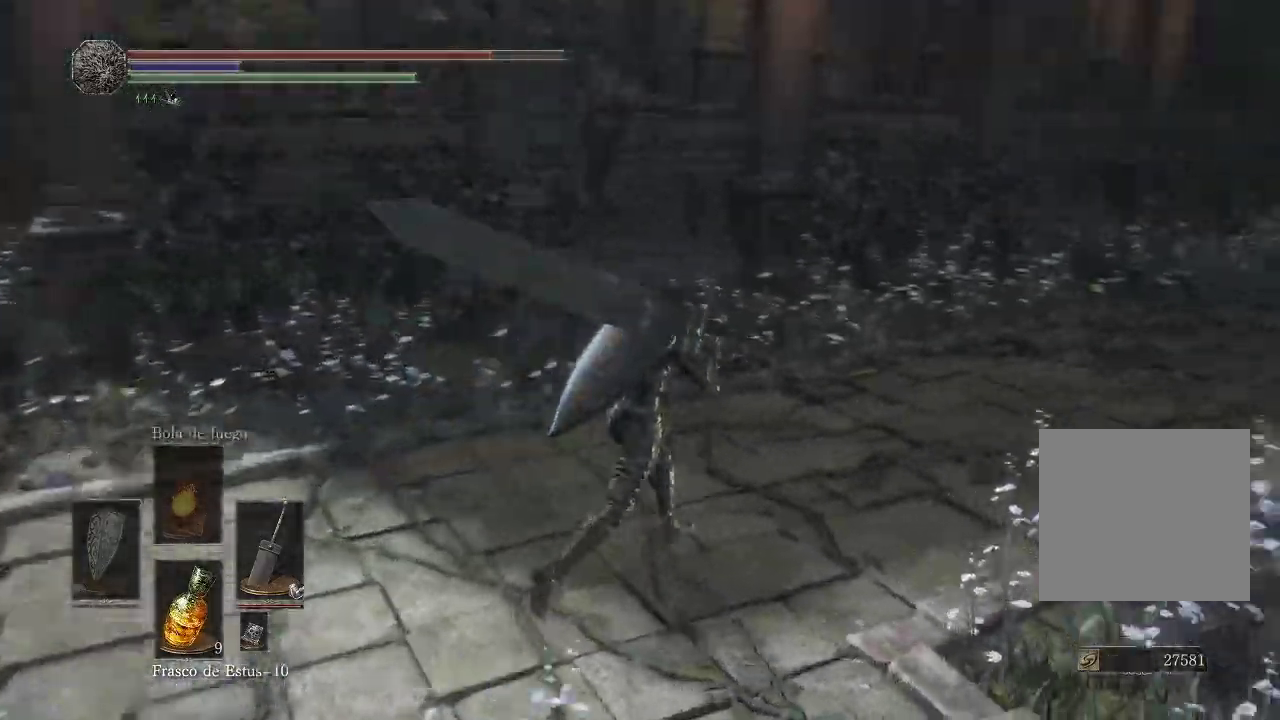
{"buttons": ["B"], "left_stick": "up-right", "right_stick": "center", "events": [[167, "right_stick", "center"], [283, "B", "down"]]}